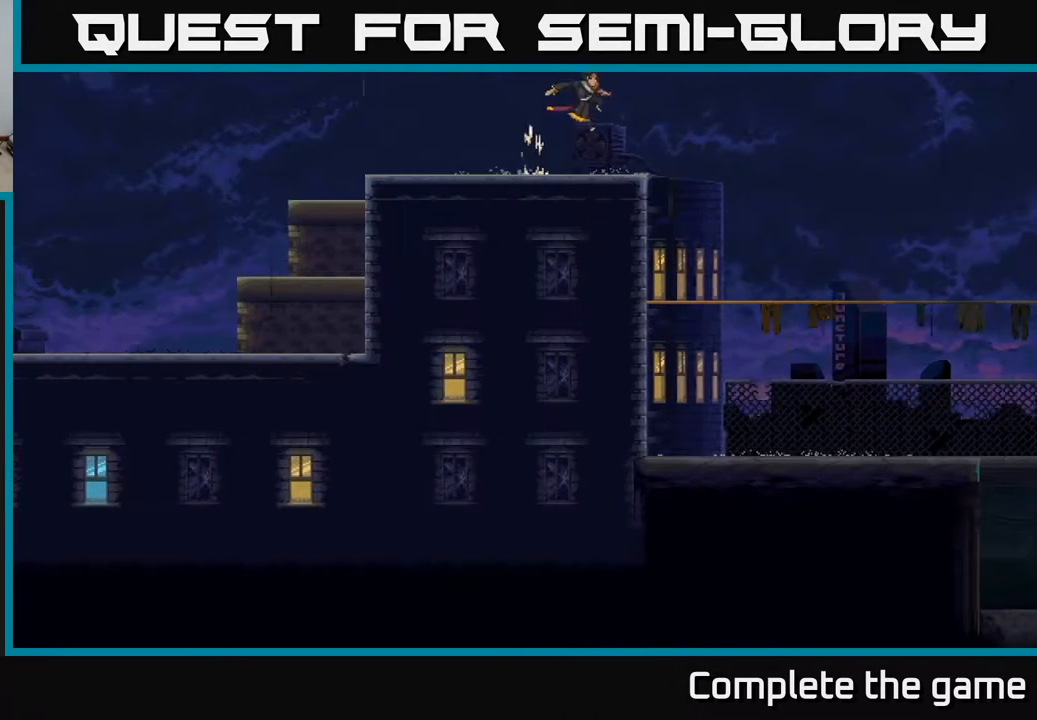
Gameplay with a controller (Xbox layout); each line is a JSON object with the inputs held at the frame after it. "events" lists button and stick changes between this image and that frame as [ms after this image, input, new state], when the widget could be followed in between.
{"buttons": [], "left_stick": "right", "right_stick": "center", "events": []}
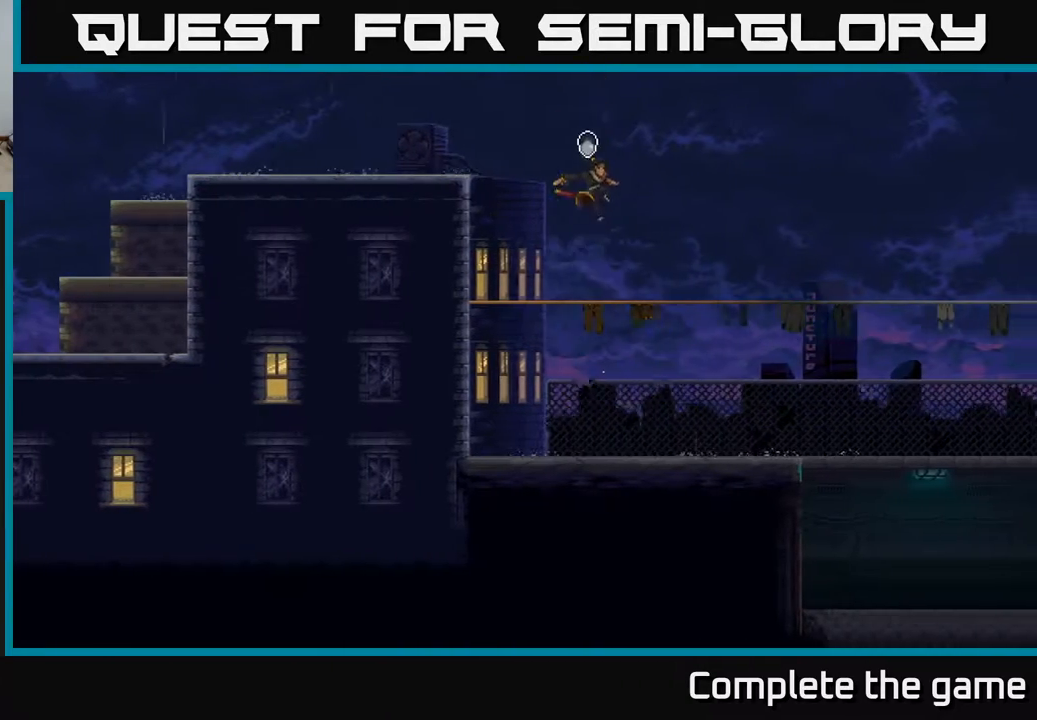
{"buttons": [], "left_stick": "right", "right_stick": "center", "events": []}
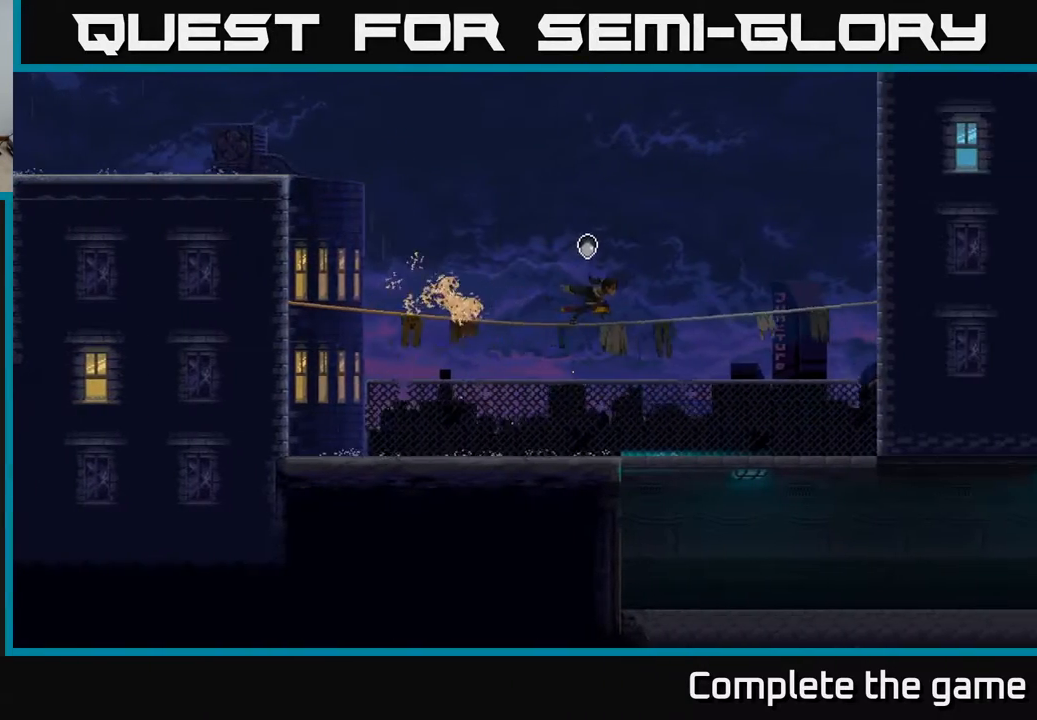
{"buttons": [], "left_stick": "center", "right_stick": "center", "events": [[200, "A", "down"], [333, "left_stick", "center"], [467, "A", "up"]]}
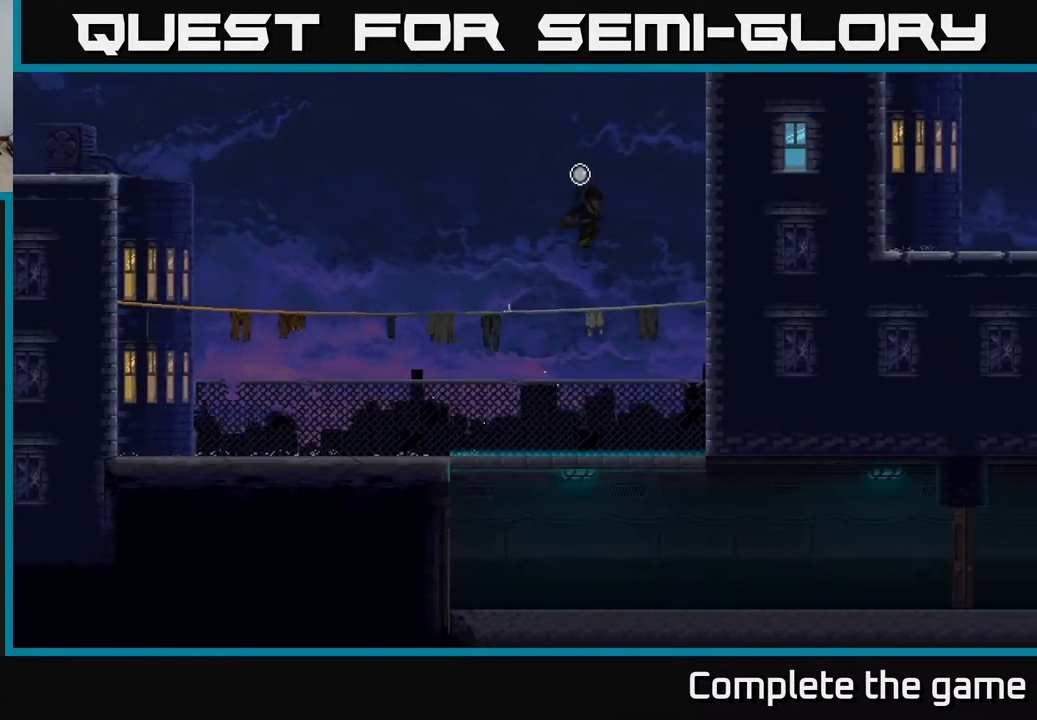
{"buttons": ["A"], "left_stick": "down", "right_stick": "center", "events": [[200, "left_stick", "down"], [483, "A", "down"]]}
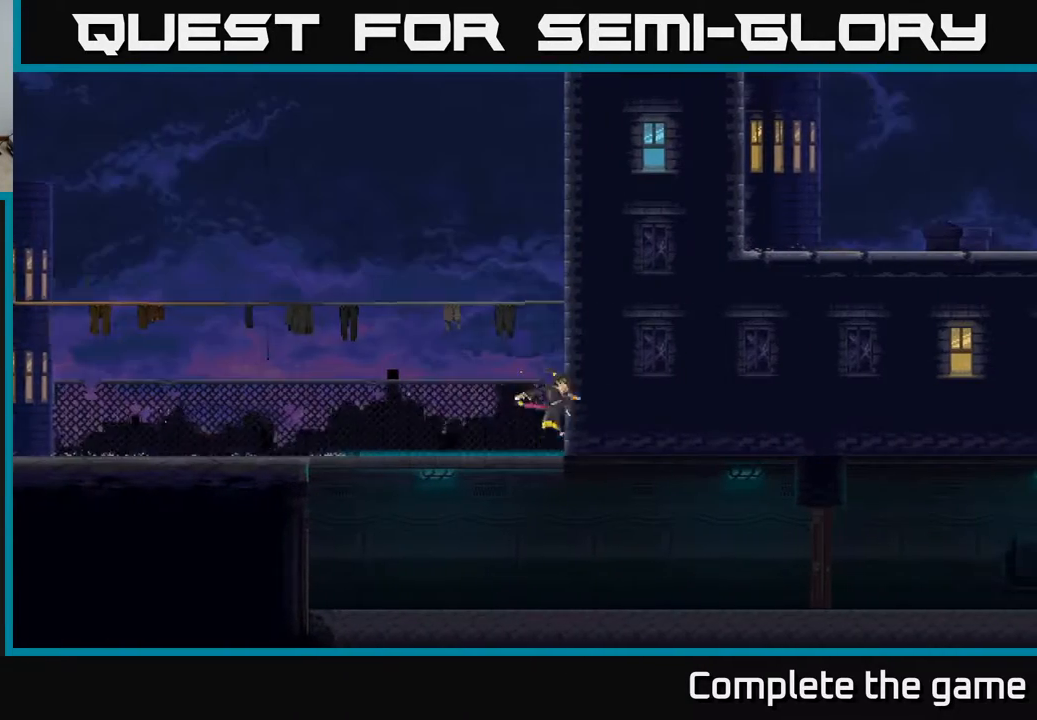
{"buttons": [], "left_stick": "down", "right_stick": "center", "events": [[117, "A", "up"]]}
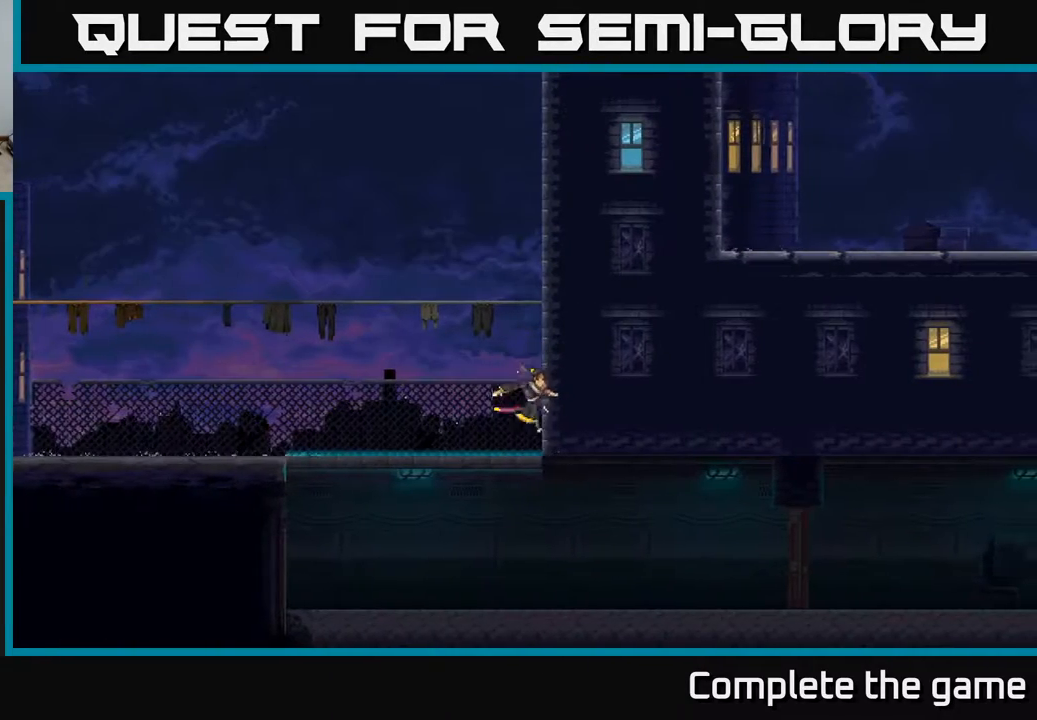
{"buttons": [], "left_stick": "down", "right_stick": "center", "events": [[17, "left_stick", "down-left"], [117, "left_stick", "down"], [383, "A", "down"], [500, "A", "up"]]}
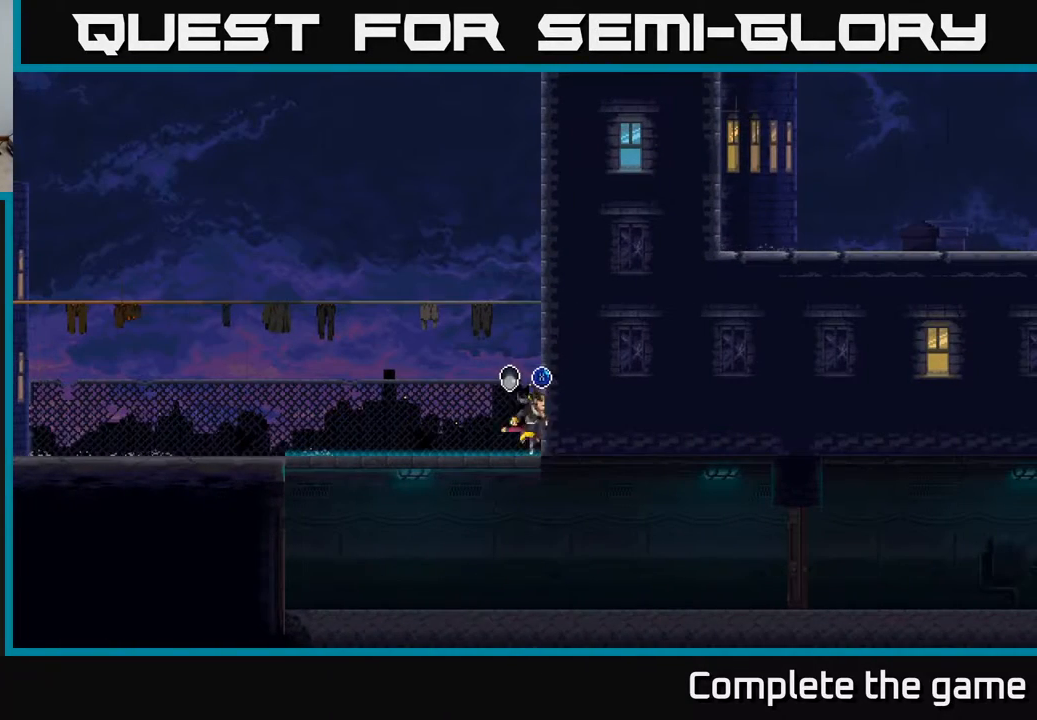
{"buttons": [], "left_stick": "down", "right_stick": "center", "events": [[233, "left_stick", "down-left"], [350, "left_stick", "left"], [467, "left_stick", "down"]]}
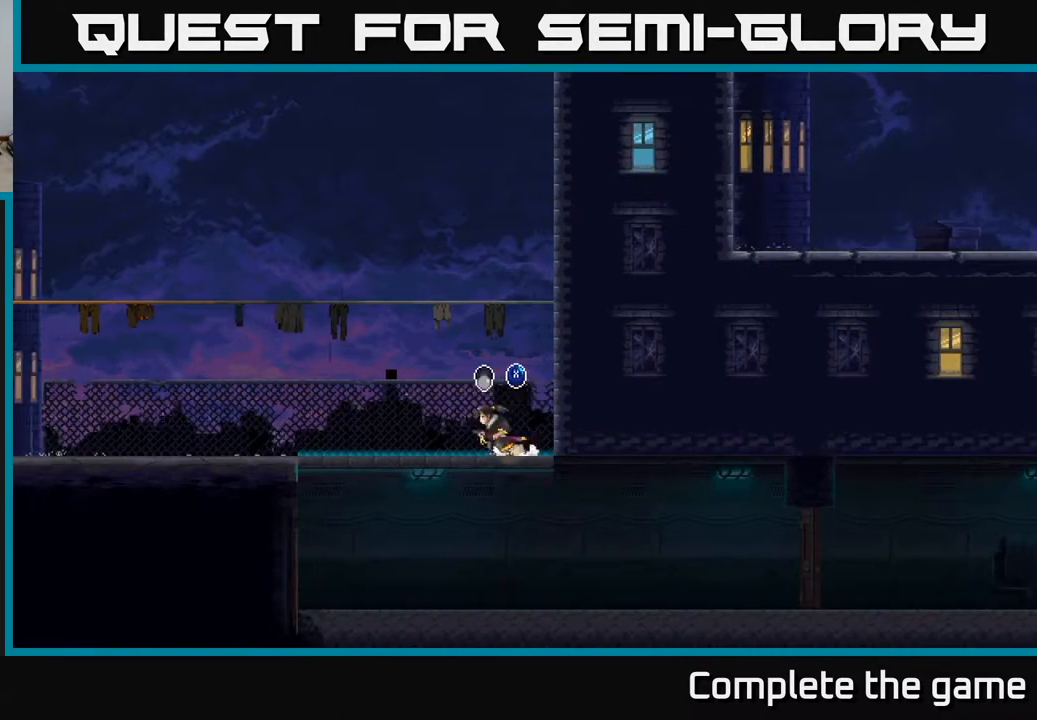
{"buttons": [], "left_stick": "center", "right_stick": "center", "events": [[50, "X", "down"], [117, "X", "up"], [300, "left_stick", "center"]]}
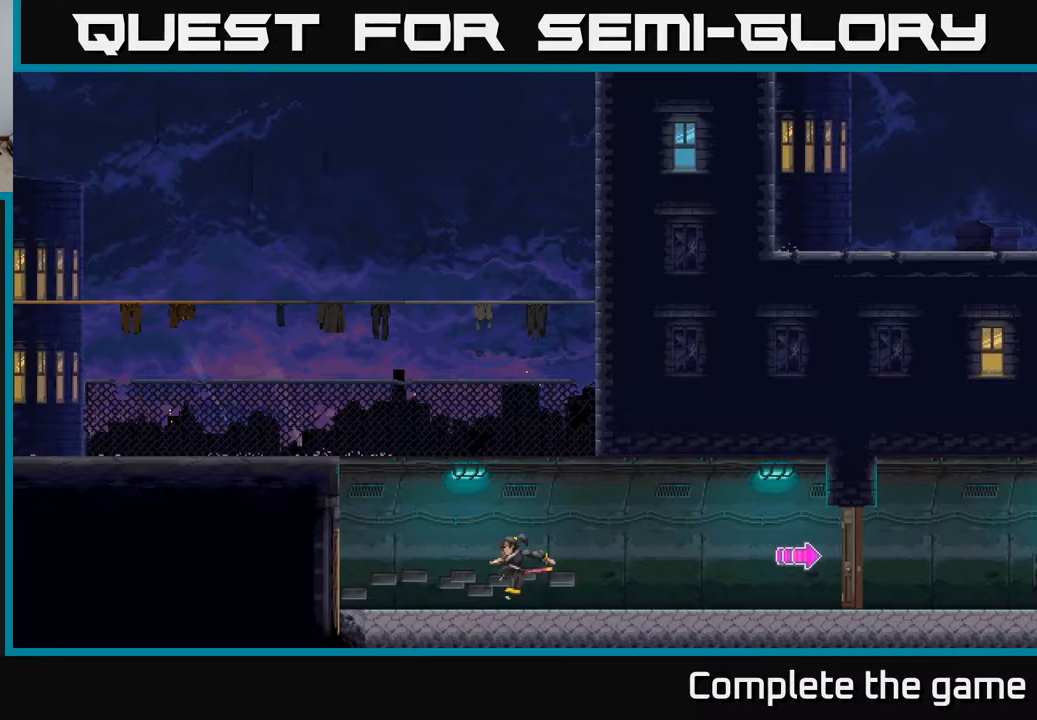
{"buttons": [], "left_stick": "center", "right_stick": "center", "events": []}
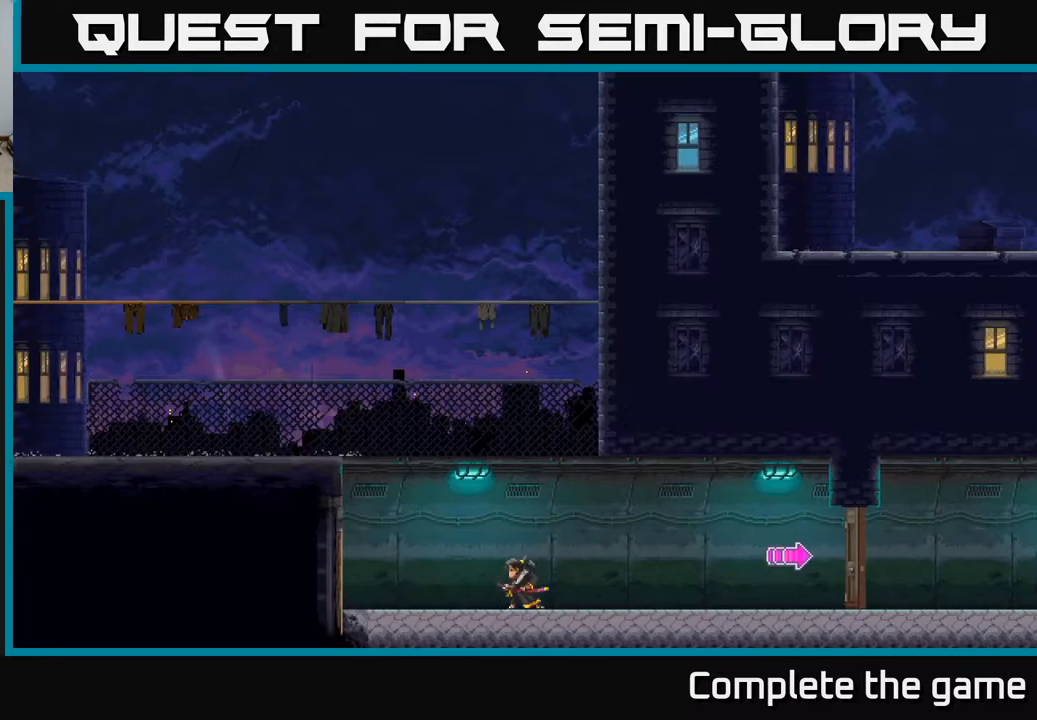
{"buttons": [], "left_stick": "center", "right_stick": "center", "events": [[33, "left_stick", "right"], [500, "left_stick", "center"]]}
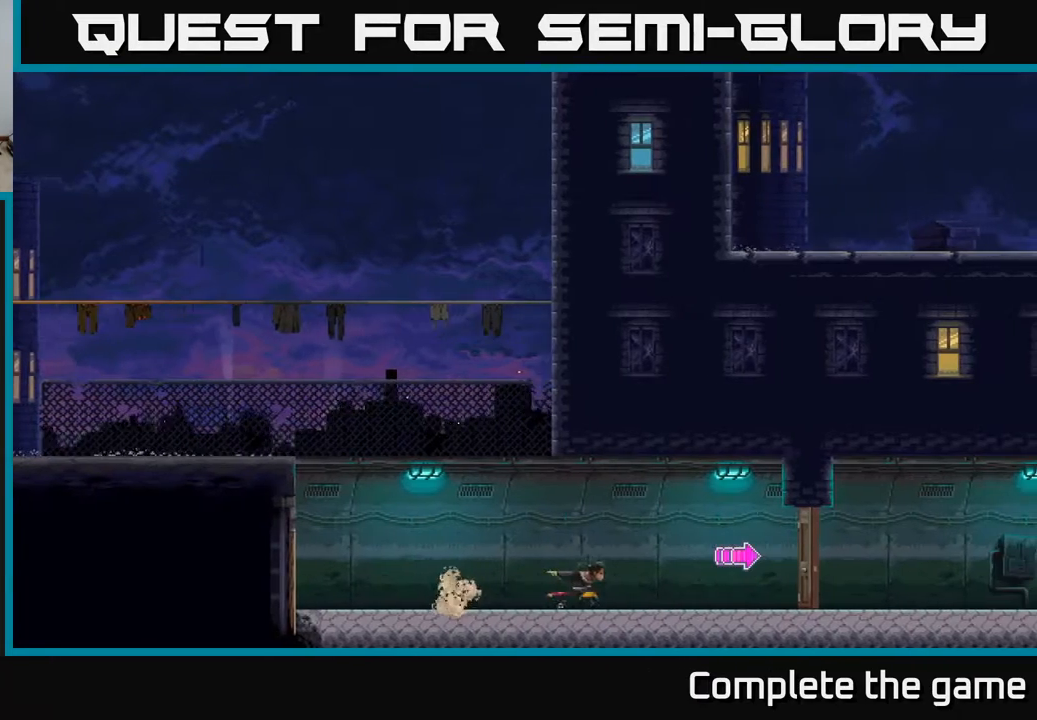
{"buttons": [], "left_stick": "down", "right_stick": "center", "events": [[183, "left_stick", "down"], [333, "X", "down"], [450, "X", "up"]]}
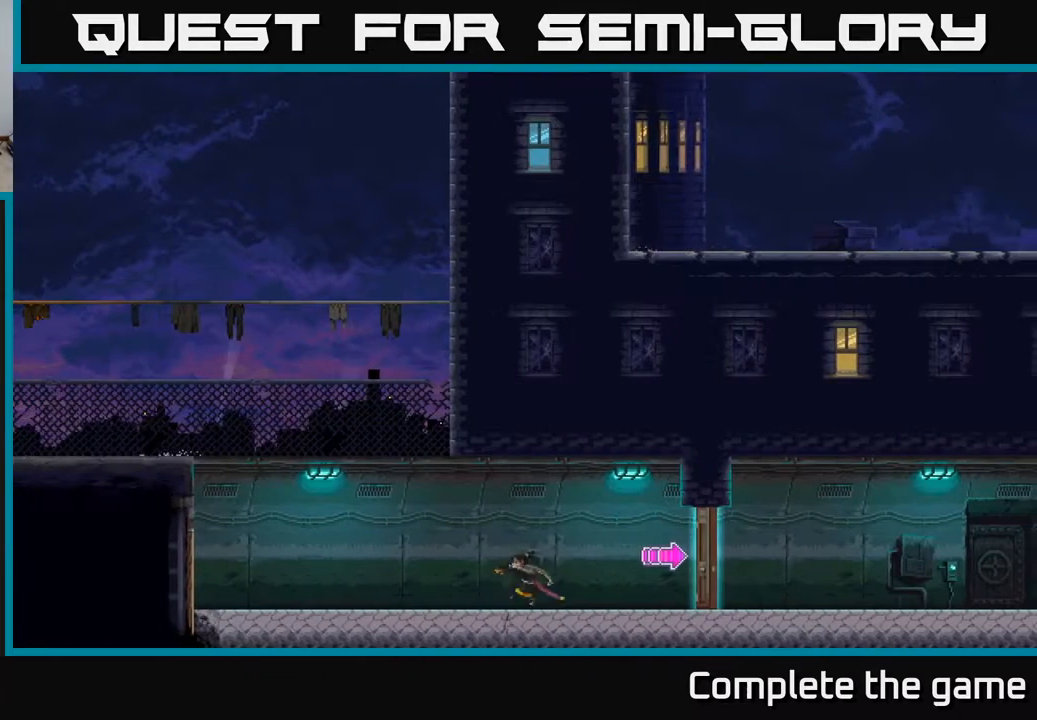
{"buttons": [], "left_stick": "up", "right_stick": "center", "events": [[333, "left_stick", "up"], [400, "X", "down"], [483, "X", "up"]]}
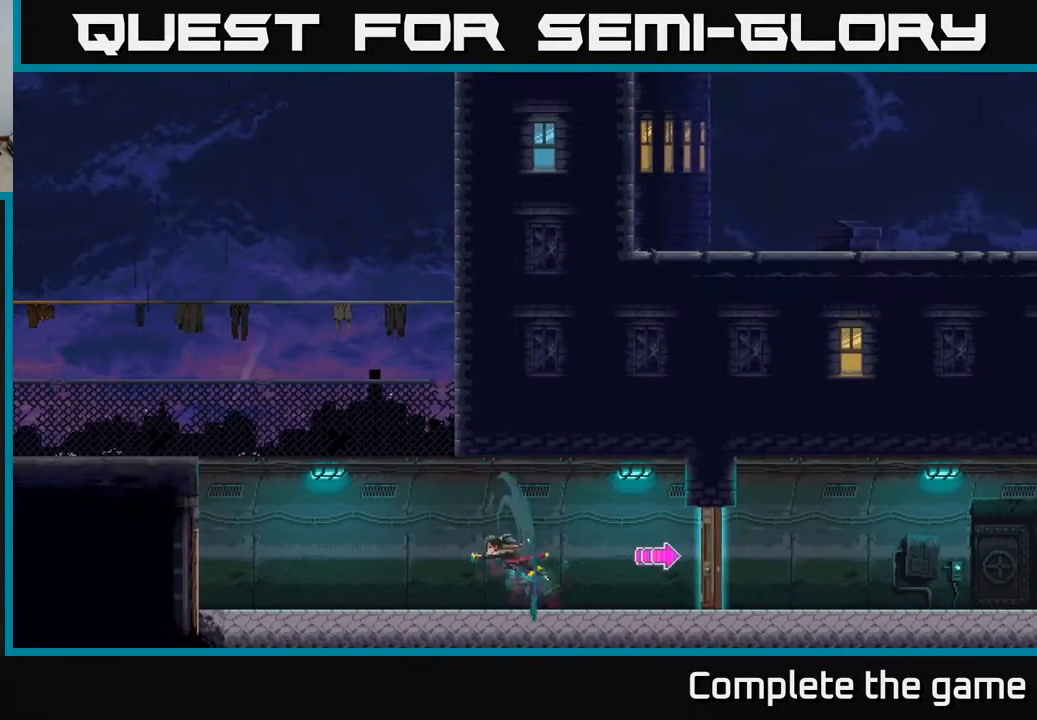
{"buttons": [], "left_stick": "up", "right_stick": "center", "events": []}
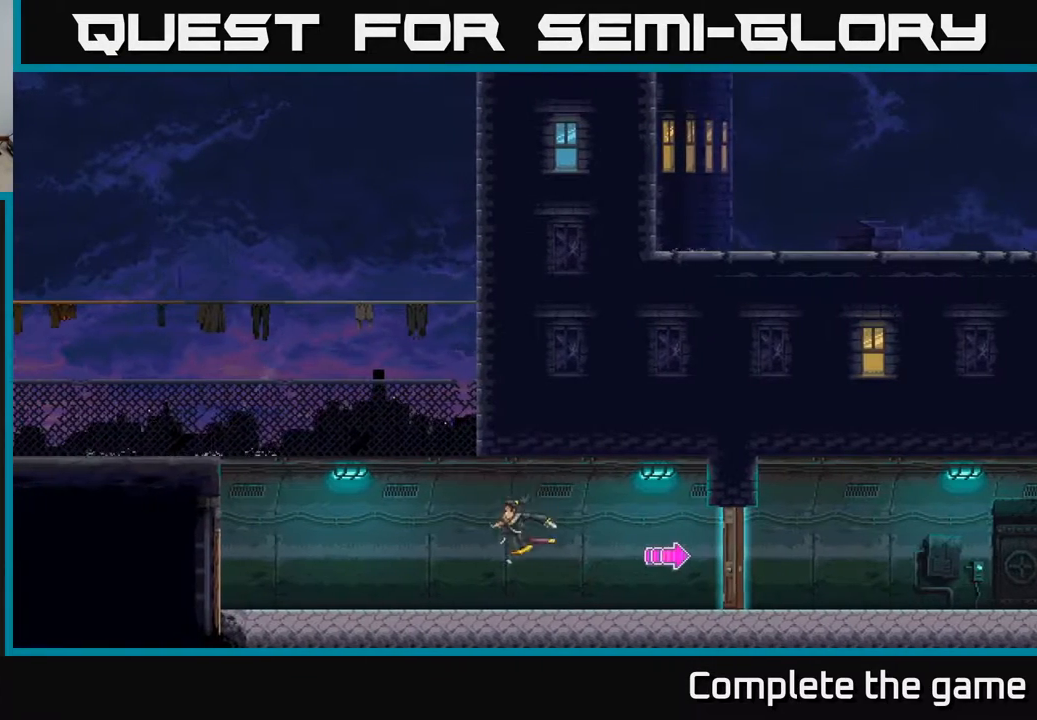
{"buttons": [], "left_stick": "up", "right_stick": "center", "events": [[150, "X", "down"], [417, "X", "up"]]}
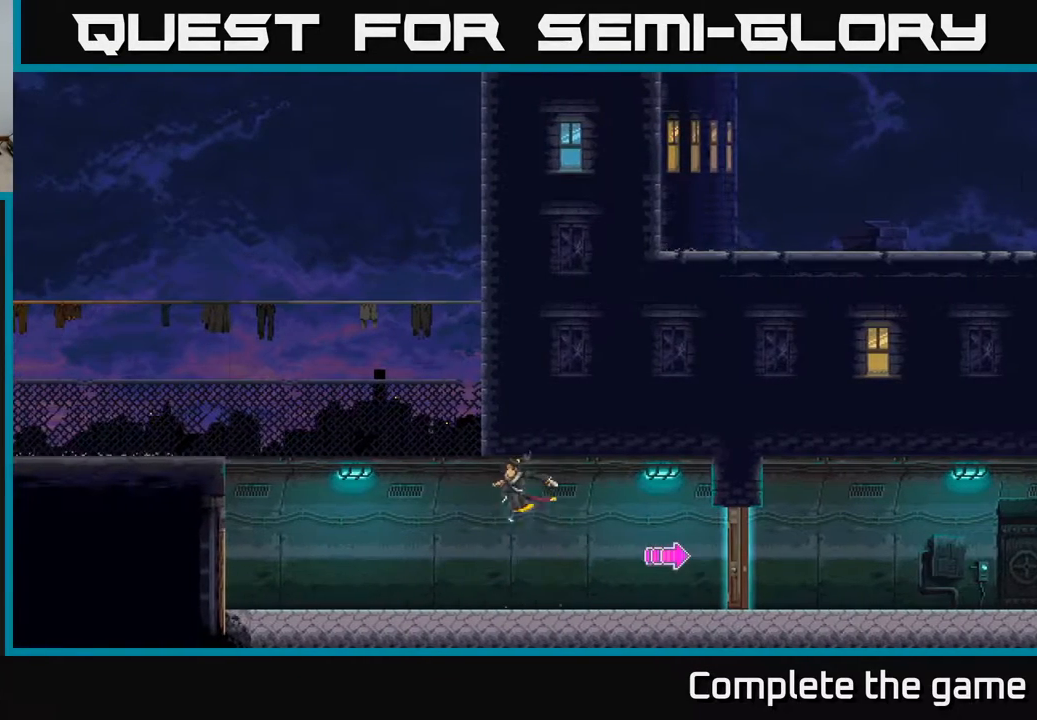
{"buttons": ["A"], "left_stick": "left", "right_stick": "center", "events": [[150, "left_stick", "left"], [483, "A", "down"]]}
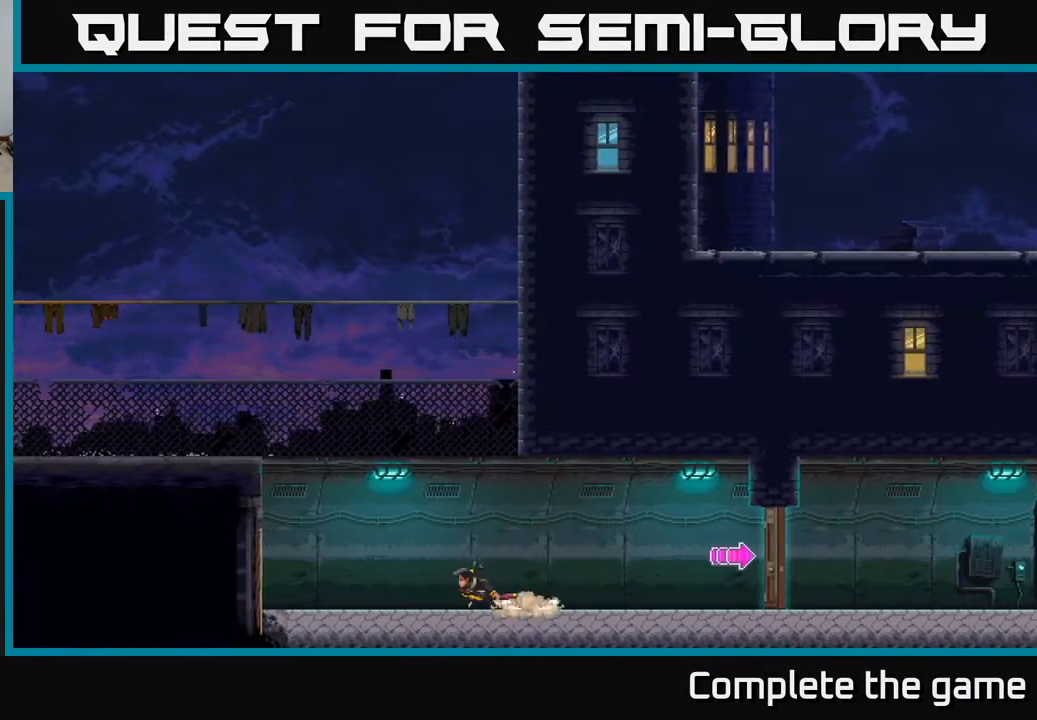
{"buttons": ["A", "X"], "left_stick": "up", "right_stick": "center", "events": [[283, "left_stick", "up"], [300, "X", "down"]]}
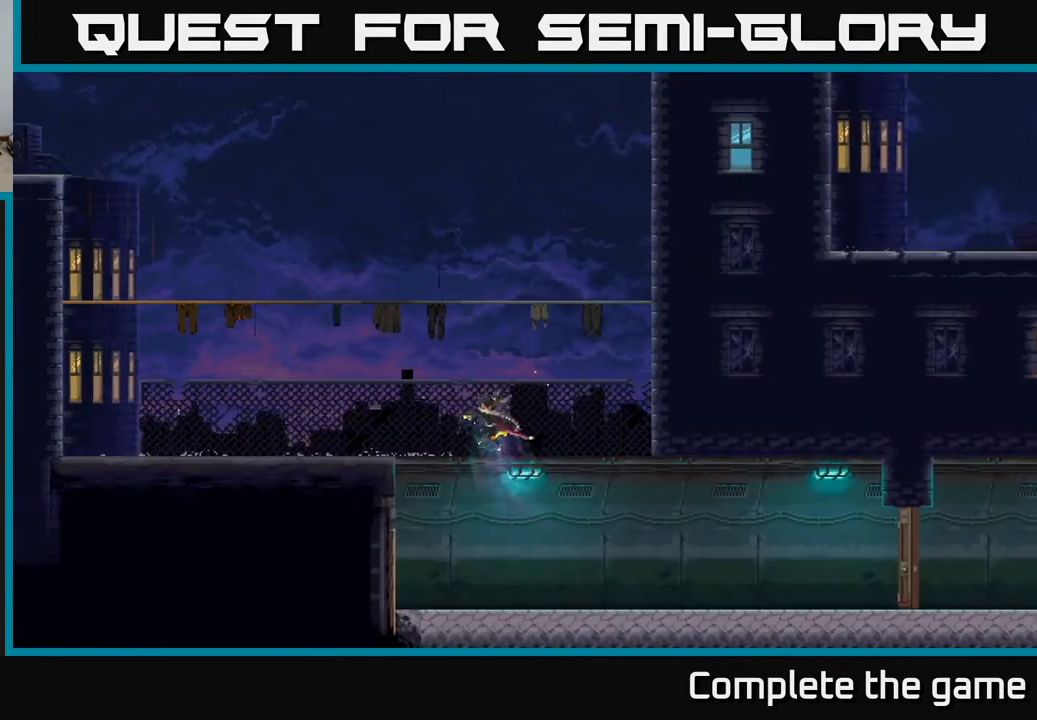
{"buttons": [], "left_stick": "left", "right_stick": "center", "events": [[33, "left_stick", "up-left"], [117, "X", "up"], [167, "left_stick", "left"], [233, "A", "up"]]}
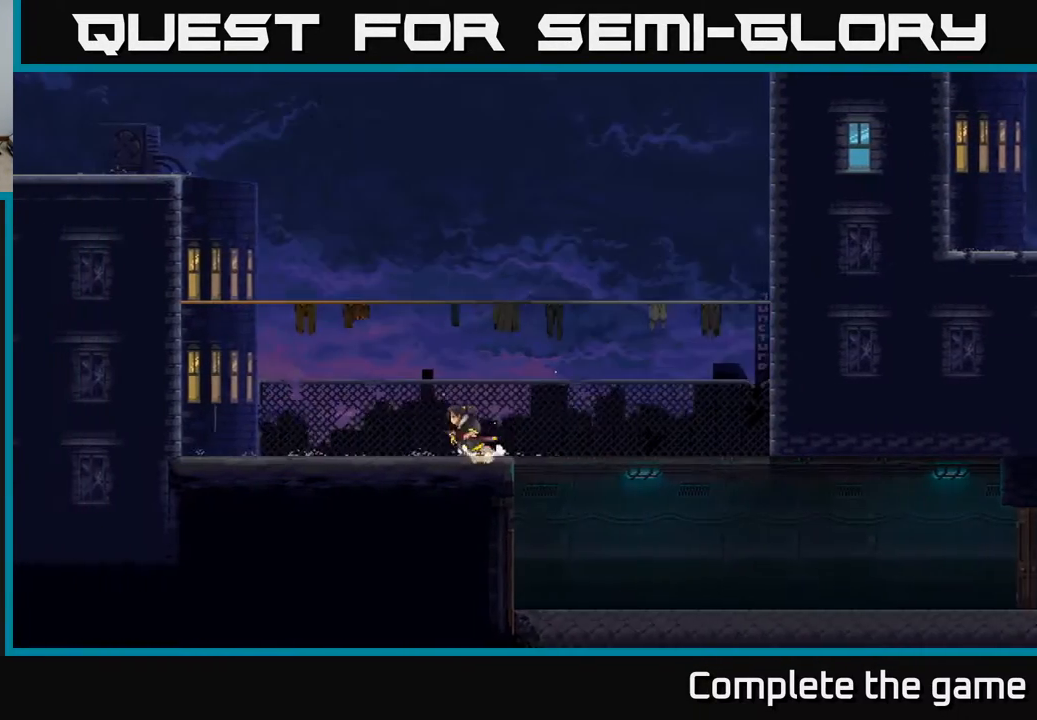
{"buttons": [], "left_stick": "right", "right_stick": "center", "events": [[17, "left_stick", "center"], [183, "left_stick", "right"]]}
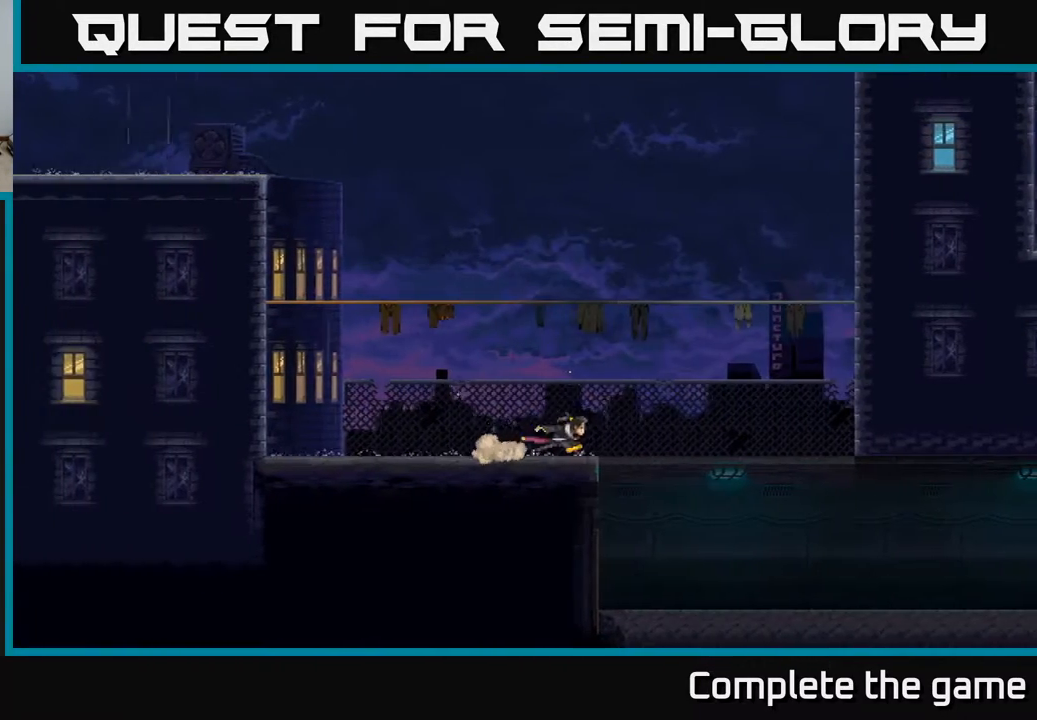
{"buttons": [], "left_stick": "down", "right_stick": "center", "events": [[483, "left_stick", "down"]]}
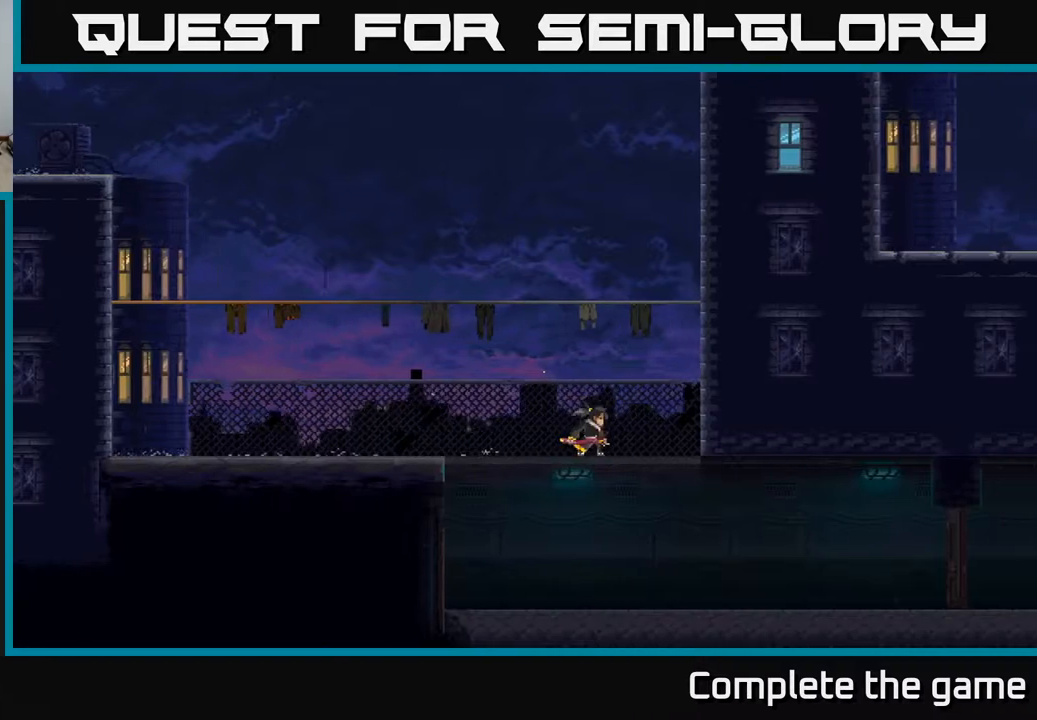
{"buttons": [], "left_stick": "right", "right_stick": "center", "events": [[67, "A", "down"], [150, "A", "up"], [333, "left_stick", "center"], [450, "left_stick", "right"]]}
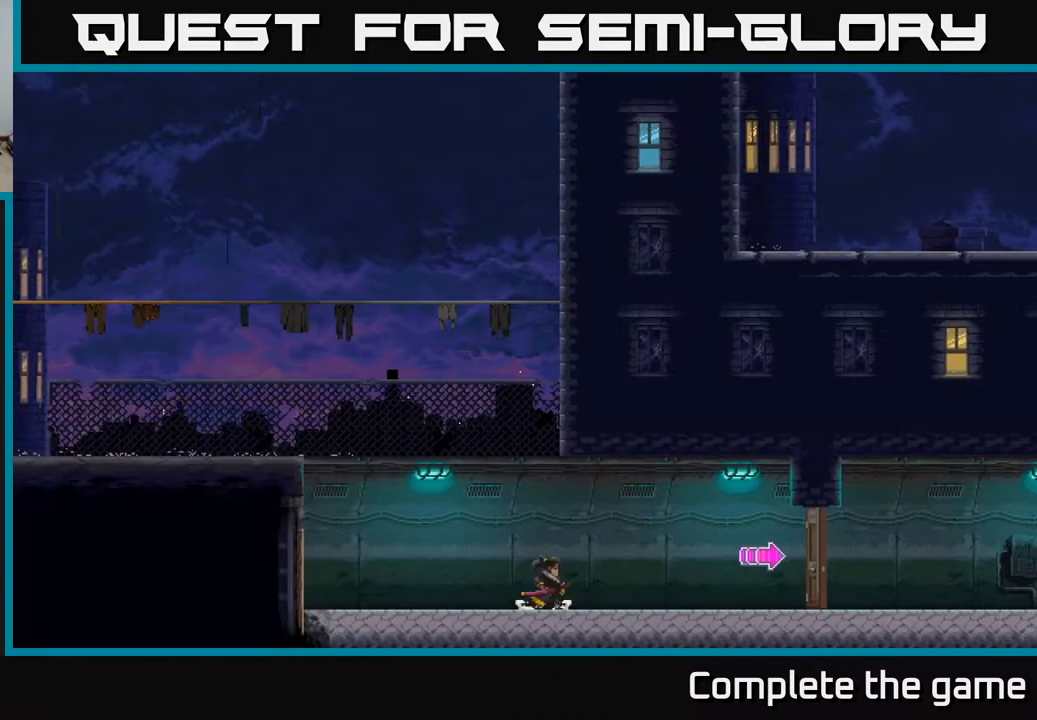
{"buttons": [], "left_stick": "right", "right_stick": "center", "events": []}
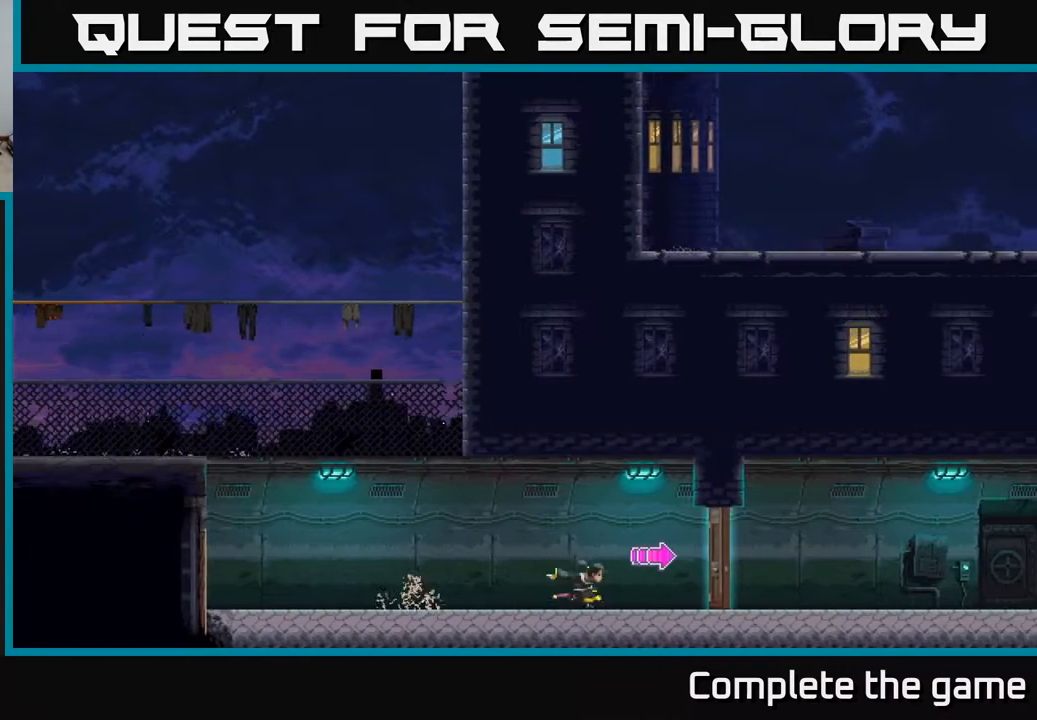
{"buttons": [], "left_stick": "right", "right_stick": "center", "events": [[167, "X", "down"], [333, "X", "up"]]}
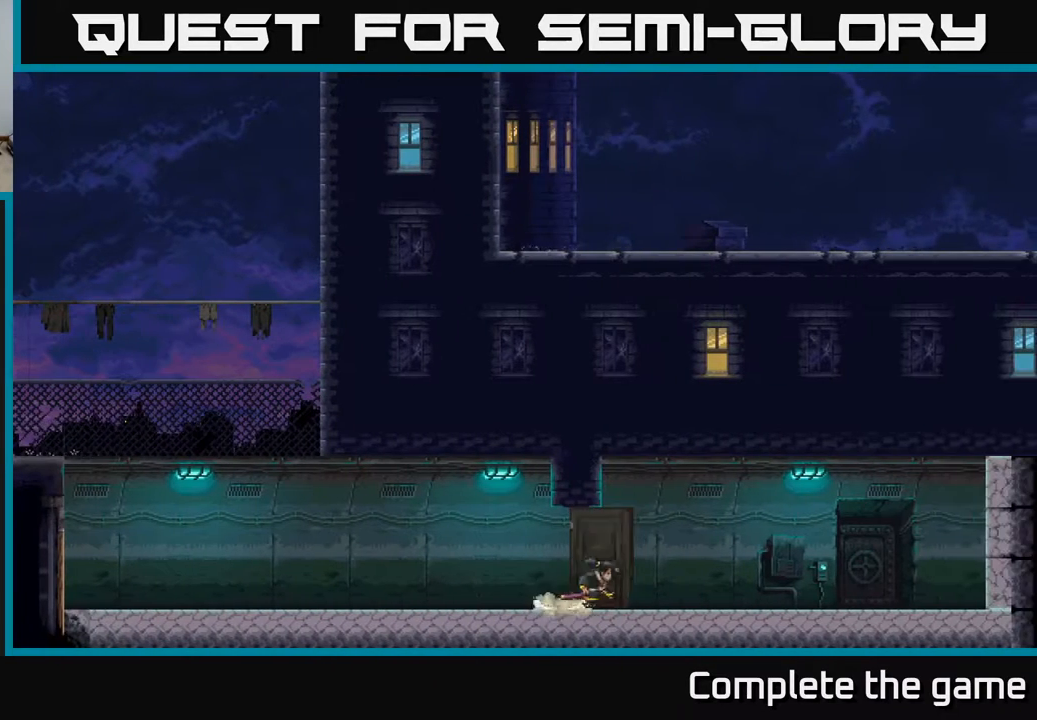
{"buttons": [], "left_stick": "center", "right_stick": "center", "events": [[183, "left_stick", "center"]]}
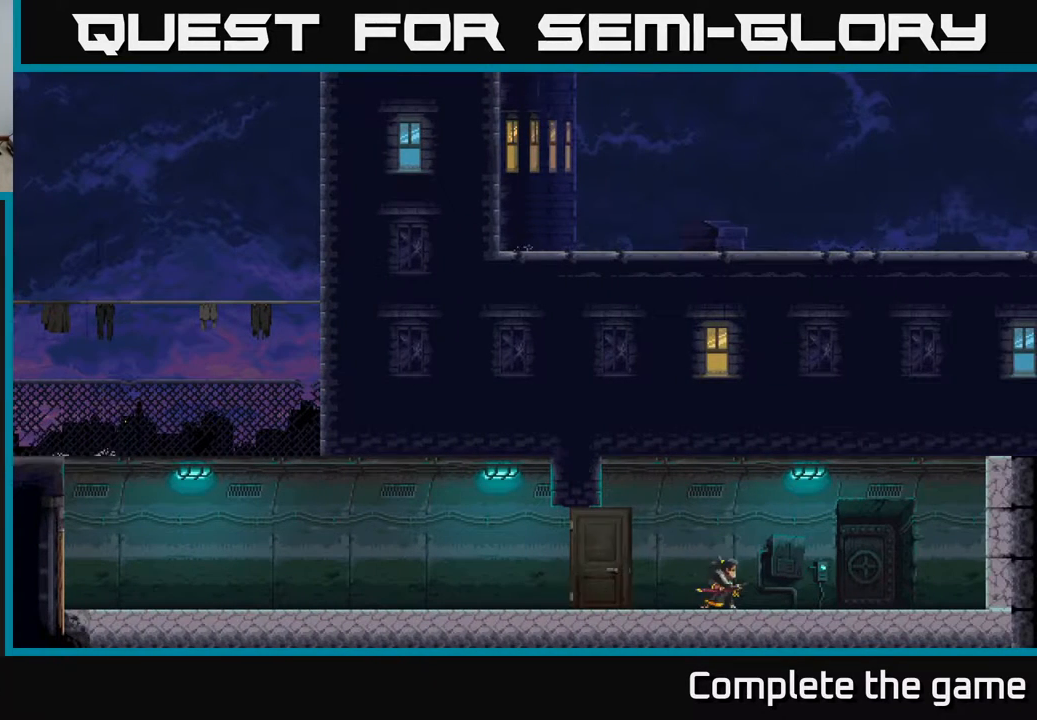
{"buttons": [], "left_stick": "left", "right_stick": "center", "events": [[167, "left_stick", "right"], [483, "left_stick", "left"]]}
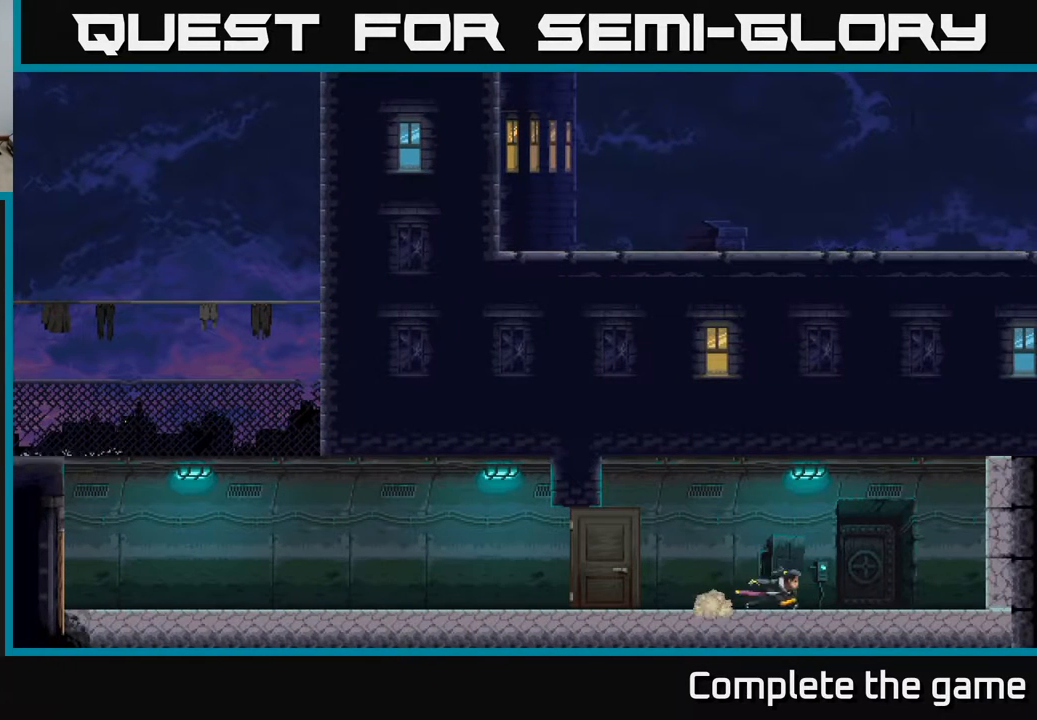
{"buttons": [], "left_stick": "right", "right_stick": "center", "events": [[267, "left_stick", "right"]]}
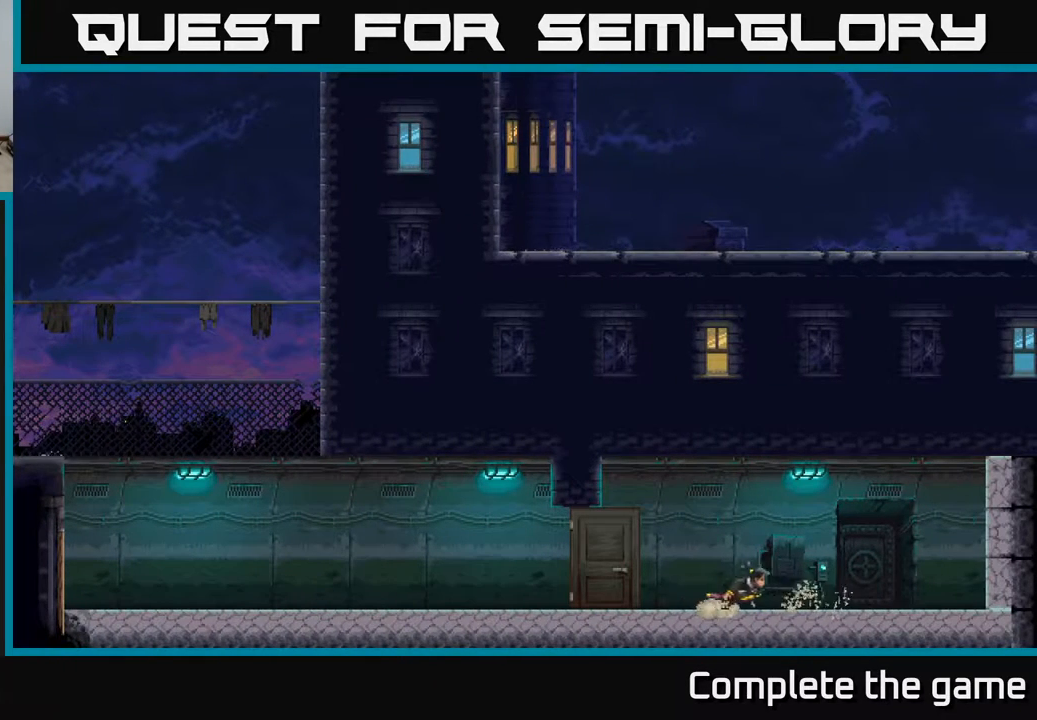
{"buttons": [], "left_stick": "up", "right_stick": "center", "events": [[267, "left_stick", "center"], [483, "left_stick", "up"]]}
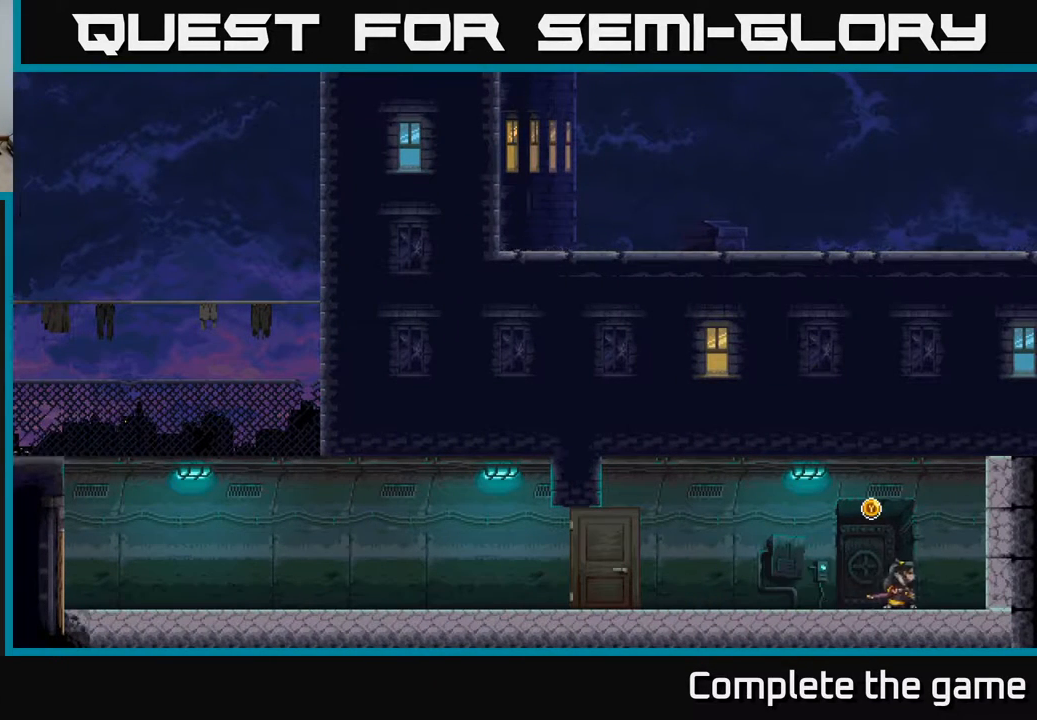
{"buttons": [], "left_stick": "center", "right_stick": "center", "events": [[133, "left_stick", "center"], [317, "Y", "down"], [400, "Y", "up"]]}